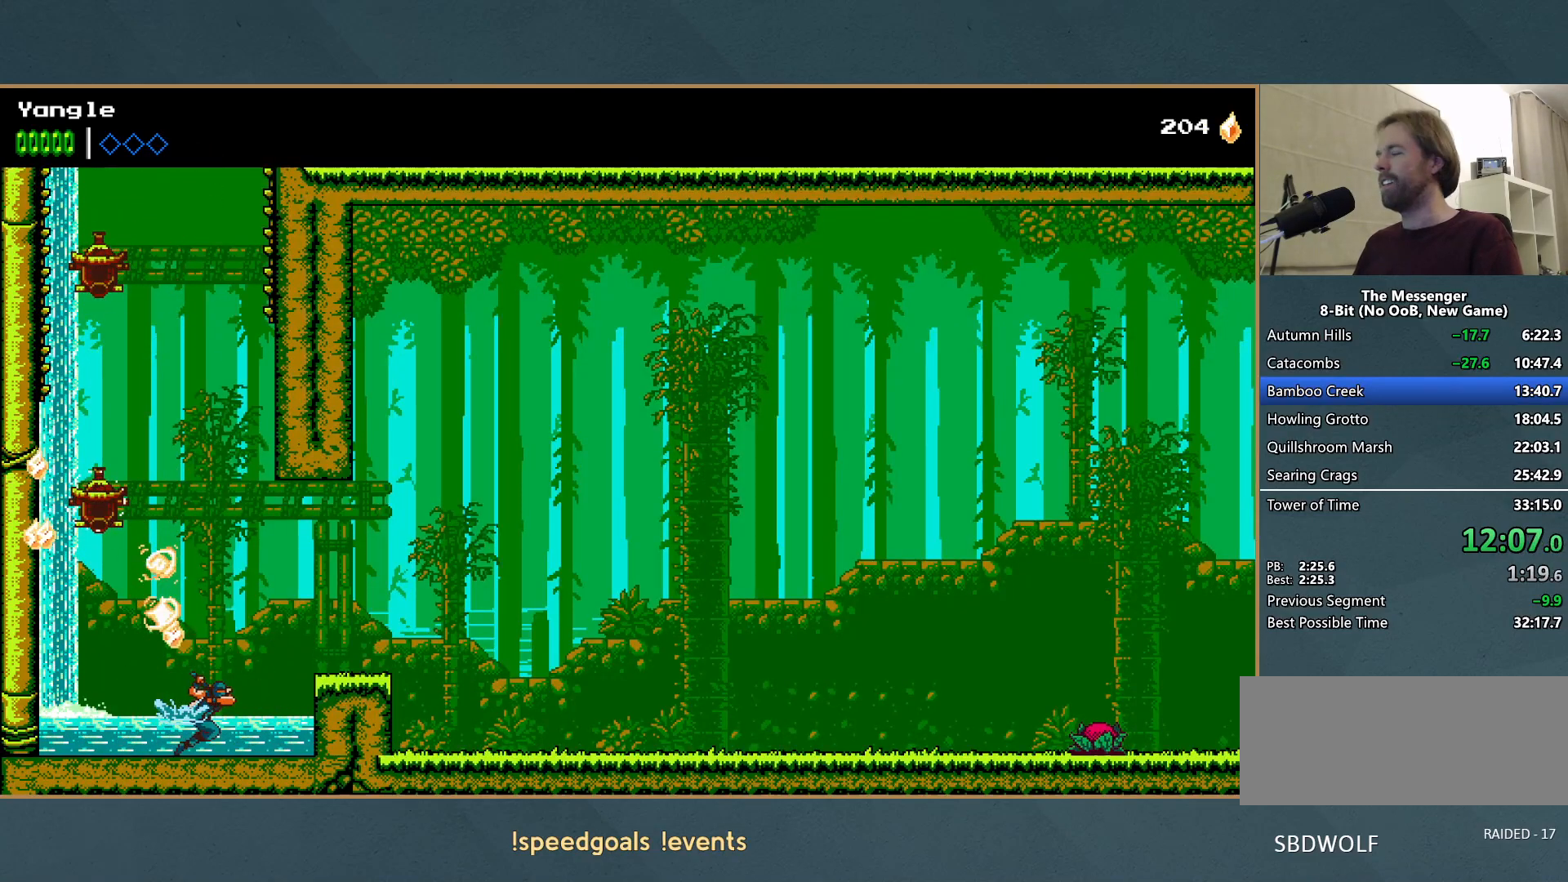
Gameplay with a controller (Xbox layout); each line is a JSON object with the inputs held at the frame after it. "button_events" lists button changes between this image and that frame as [ms after this image, input, new state], when the widget could be followed in between (sticks are given only as held states). Not read: L3 R3 right_stick.
{"buttons": ["X"], "left_stick": "right", "button_events": [[67, "A", "down"], [333, "A", "up"], [367, "X", "down"], [417, "X", "up"], [483, "X", "down"]]}
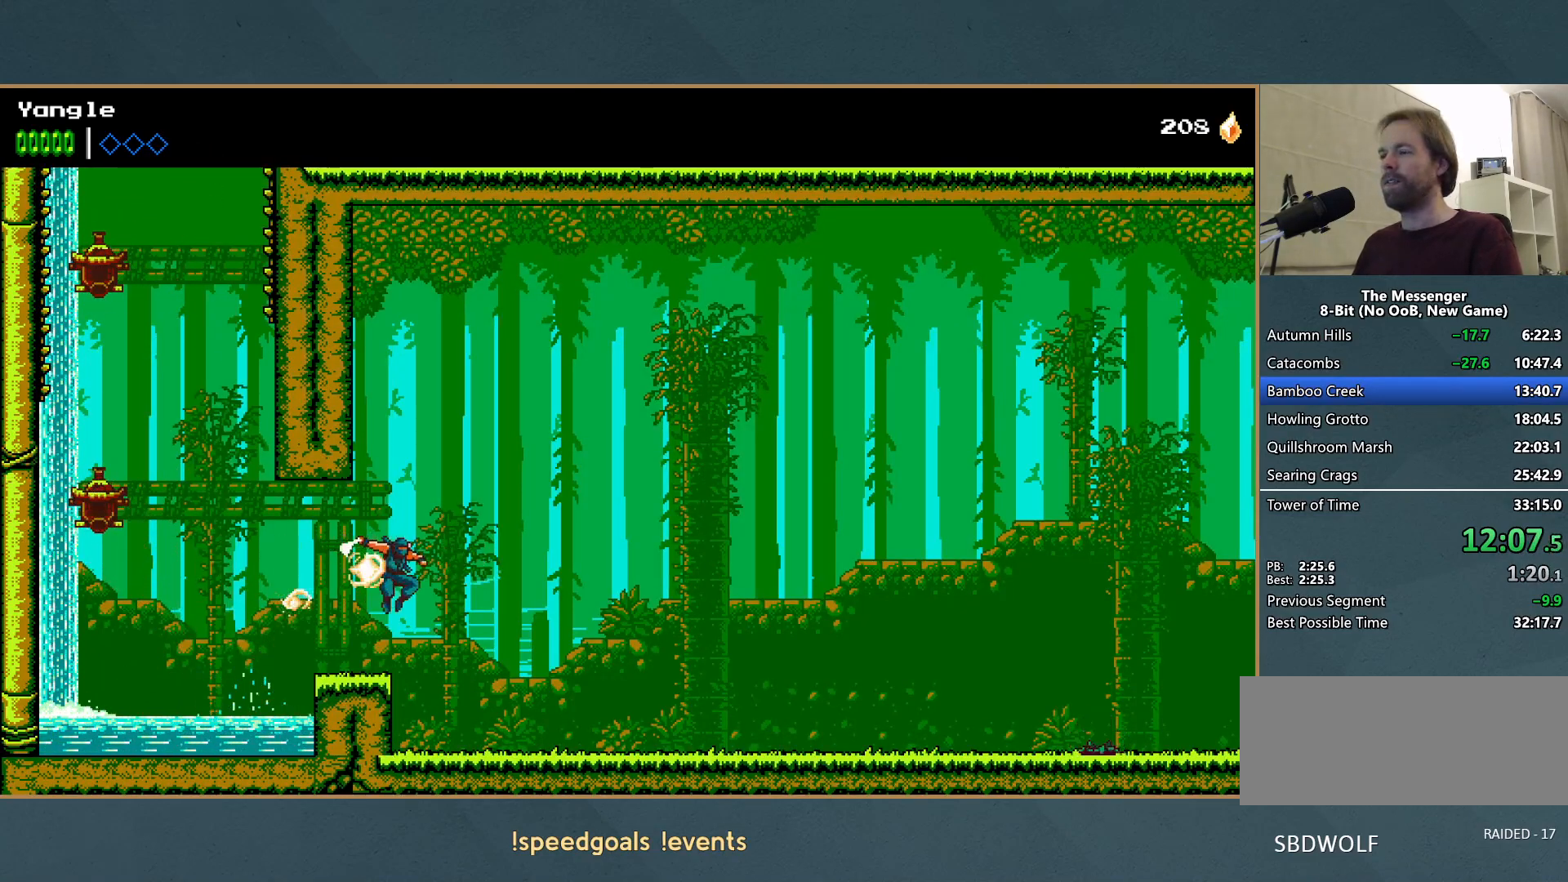
{"buttons": ["X"], "left_stick": "right", "button_events": [[100, "X", "up"], [150, "X", "down"], [250, "X", "up"], [317, "X", "down"], [400, "X", "up"], [467, "X", "down"]]}
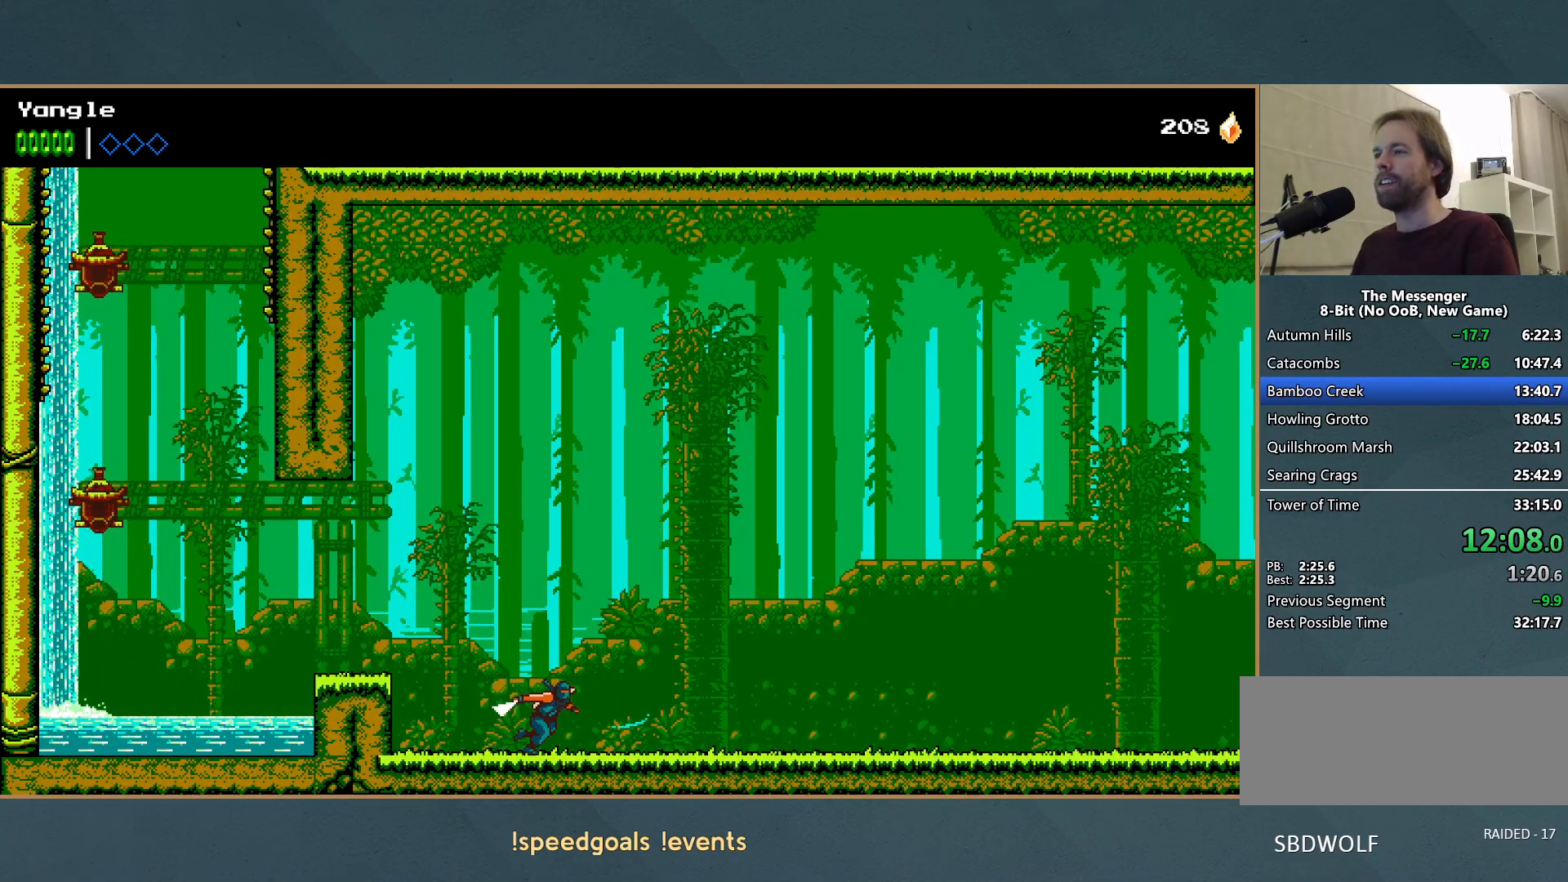
{"buttons": ["X"], "left_stick": "right", "button_events": [[83, "X", "up"], [133, "X", "down"], [233, "X", "up"], [500, "X", "down"]]}
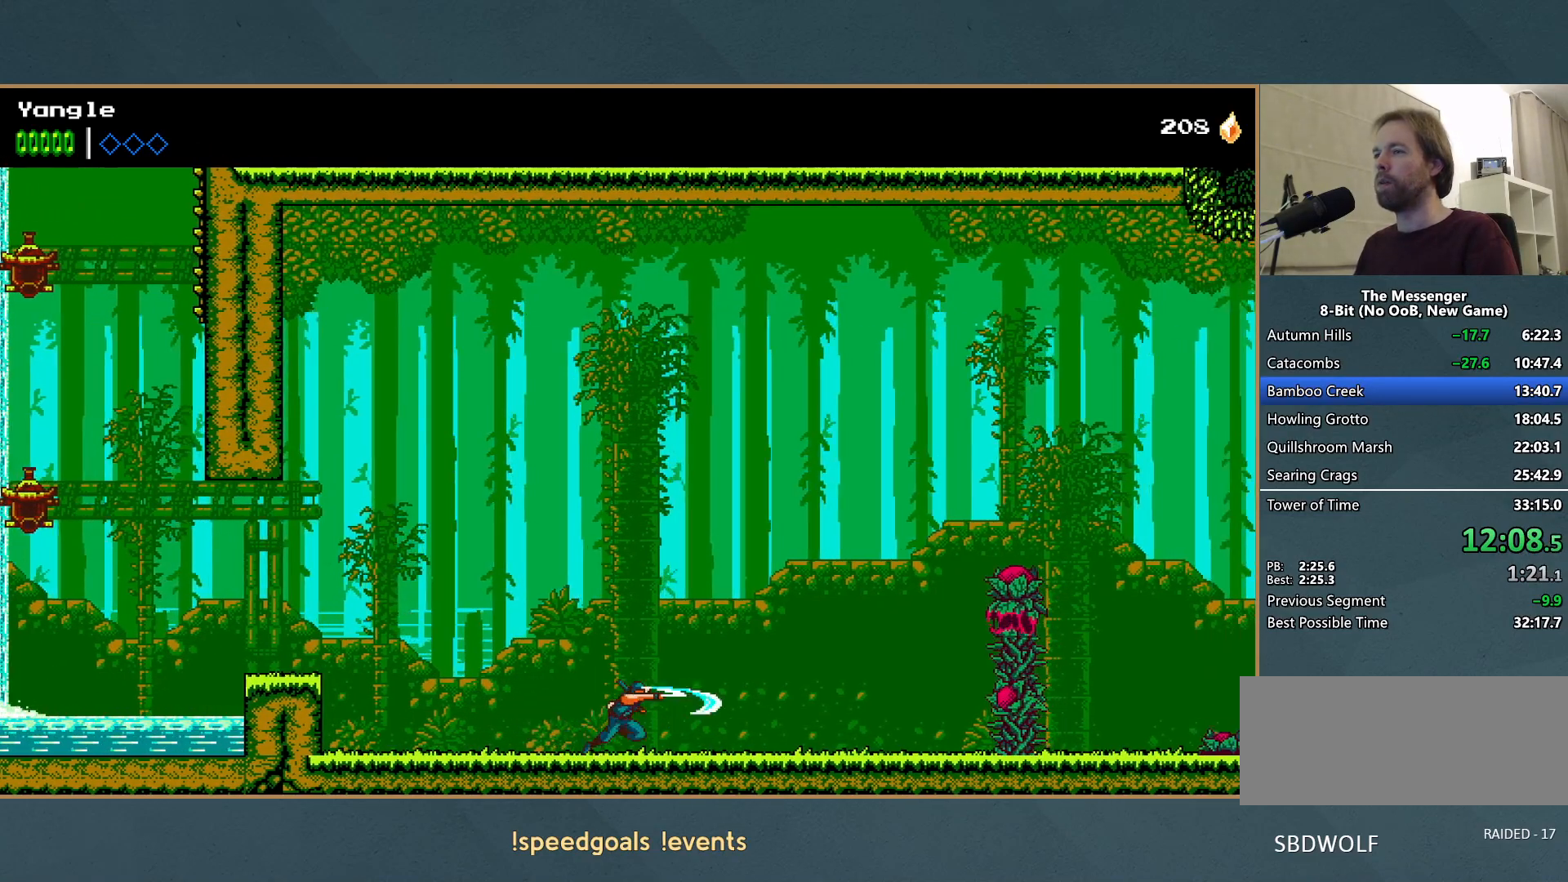
{"buttons": [], "left_stick": "right", "button_events": [[267, "X", "up"]]}
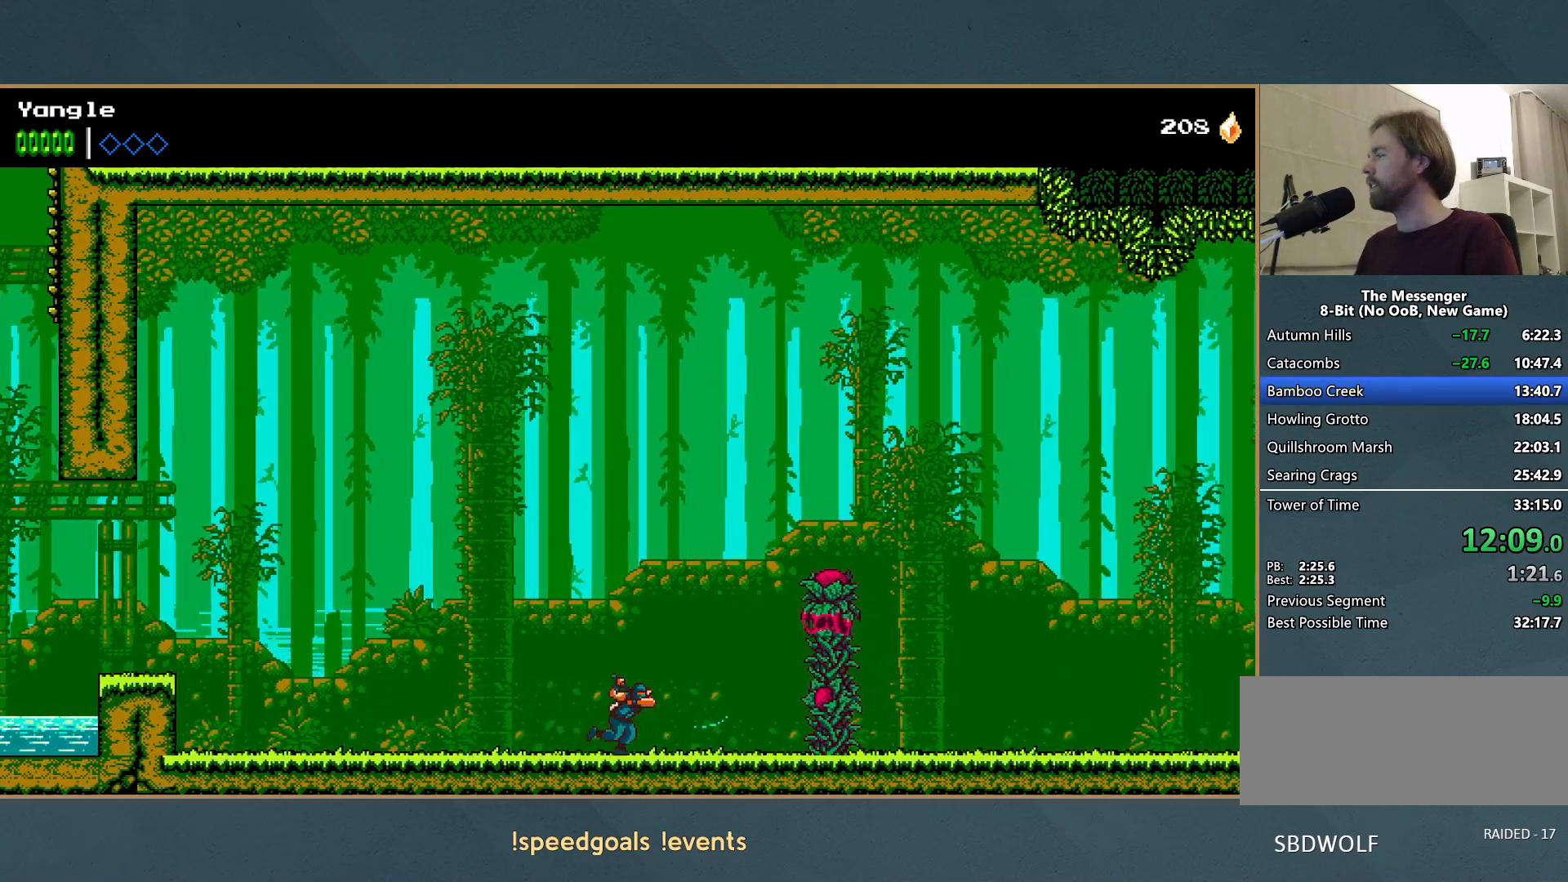
{"buttons": ["X"], "left_stick": "right", "button_events": [[117, "X", "down"], [200, "X", "up"], [283, "X", "down"], [367, "X", "up"], [433, "X", "down"]]}
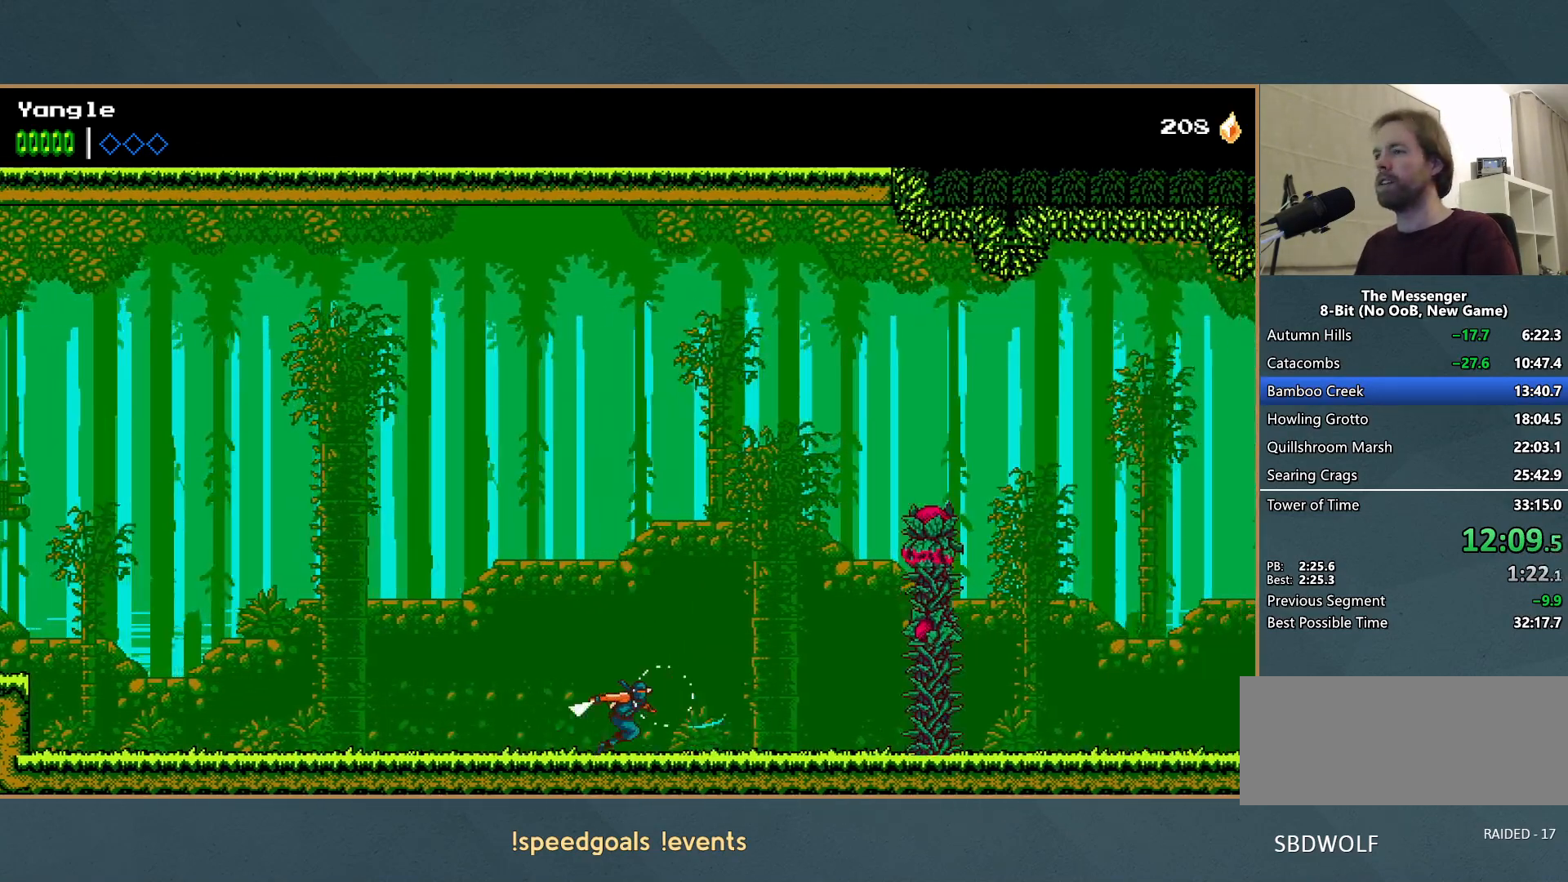
{"buttons": ["A", "X"], "left_stick": "right", "button_events": [[33, "X", "up"], [100, "X", "down"], [183, "X", "up"], [233, "X", "down"], [350, "X", "up"], [500, "A", "down"], [500, "X", "down"]]}
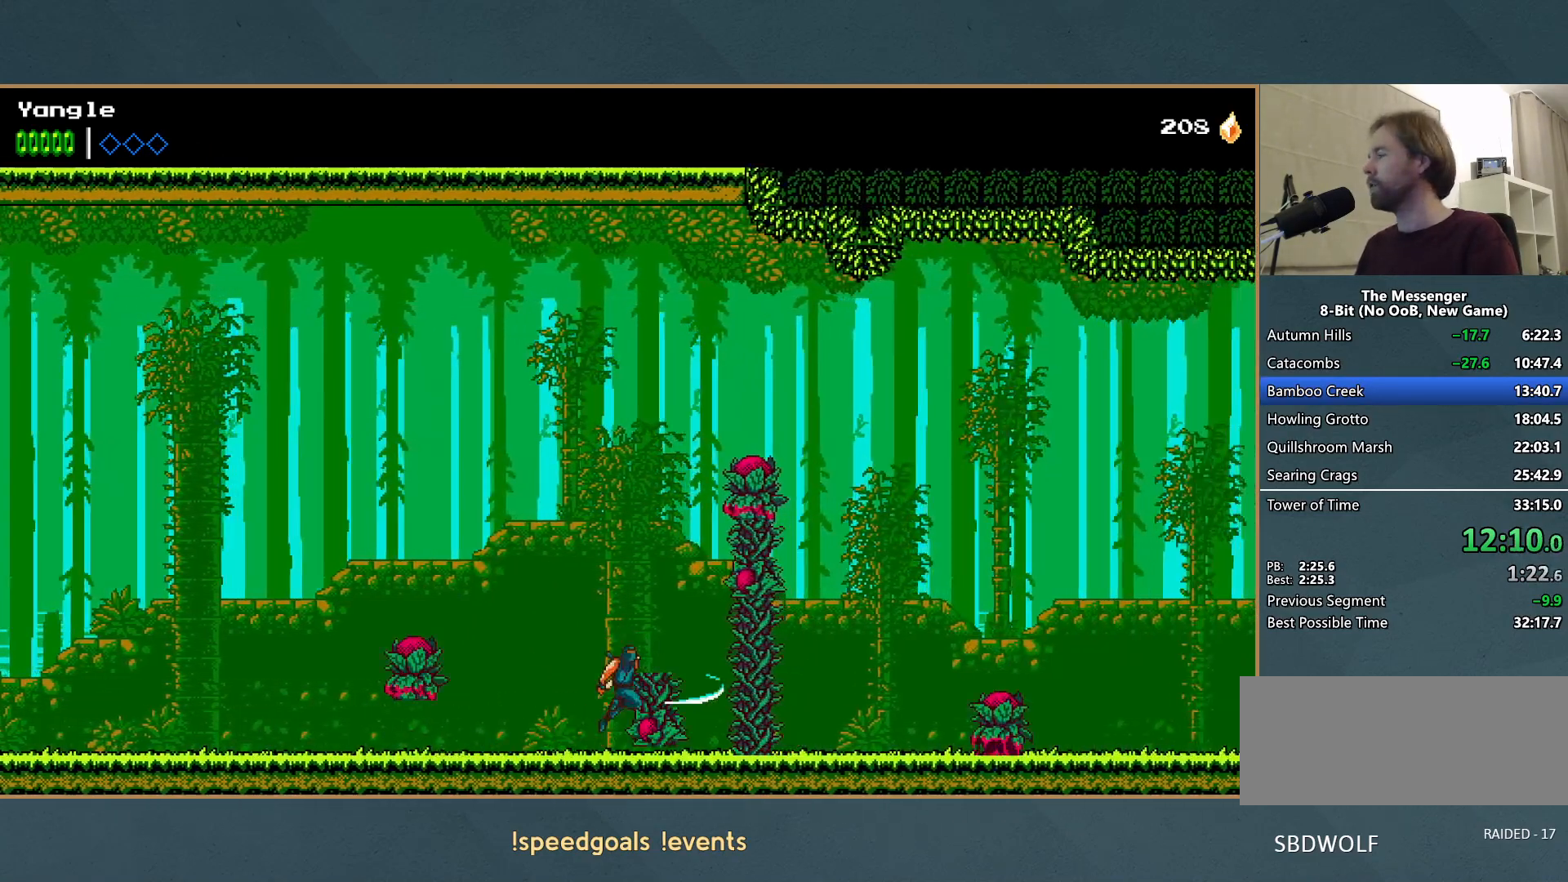
{"buttons": [], "left_stick": "right", "button_events": [[283, "A", "up"], [283, "X", "up"]]}
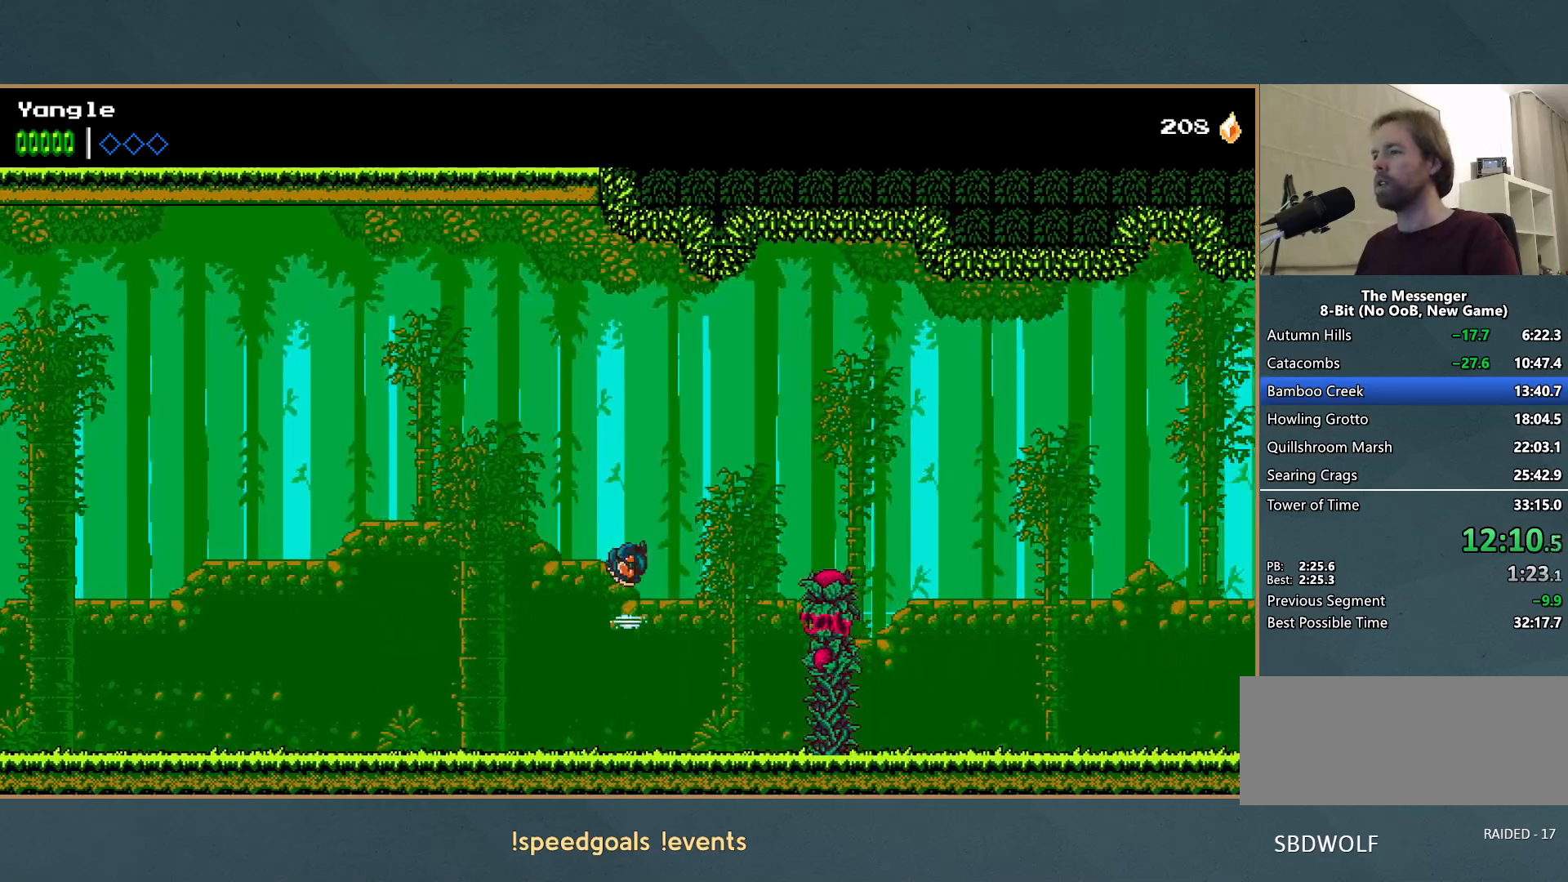
{"buttons": ["X"], "left_stick": "right", "button_events": [[250, "X", "down"], [367, "X", "up"], [433, "X", "down"]]}
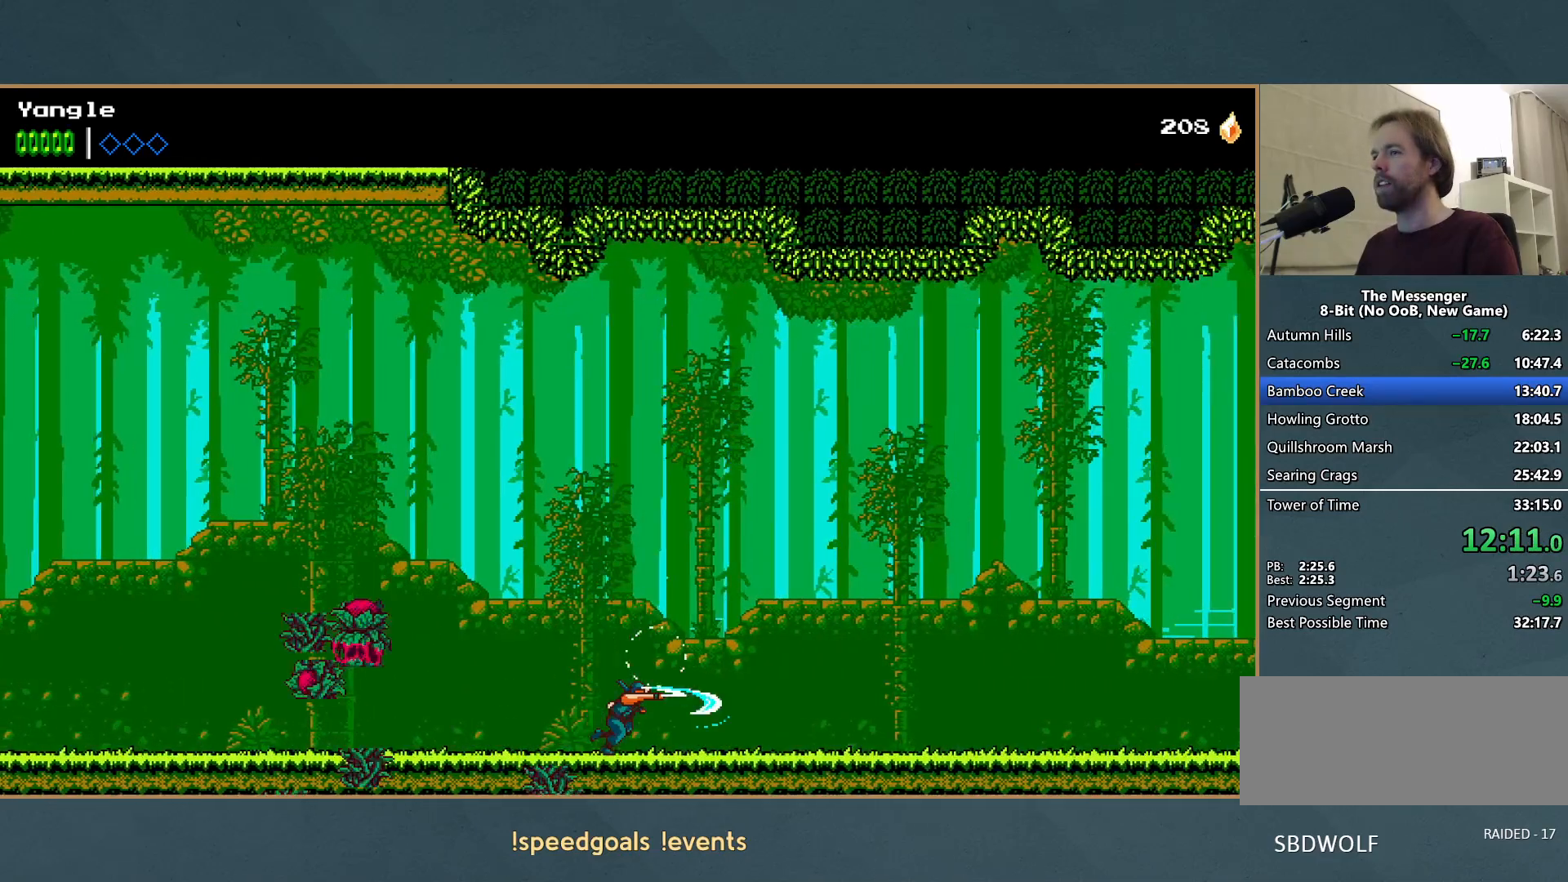
{"buttons": ["X"], "left_stick": "right", "button_events": [[17, "X", "up"], [100, "X", "down"], [200, "X", "up"], [283, "X", "down"], [367, "X", "up"], [450, "X", "down"]]}
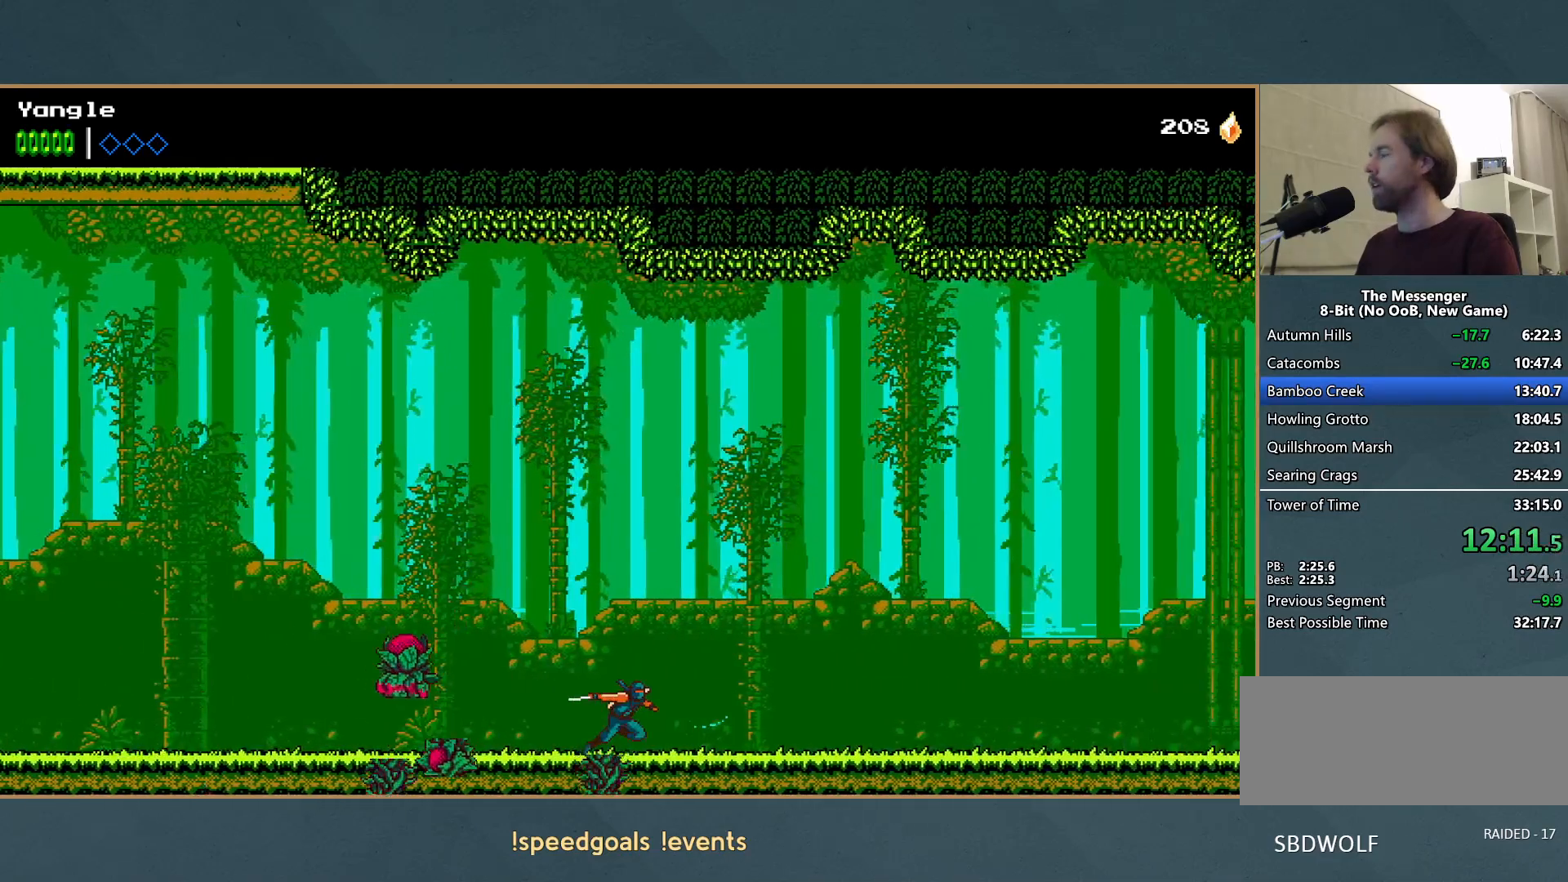
{"buttons": ["X"], "left_stick": "right", "button_events": [[33, "X", "up"], [117, "X", "down"], [233, "X", "up"], [417, "X", "down"]]}
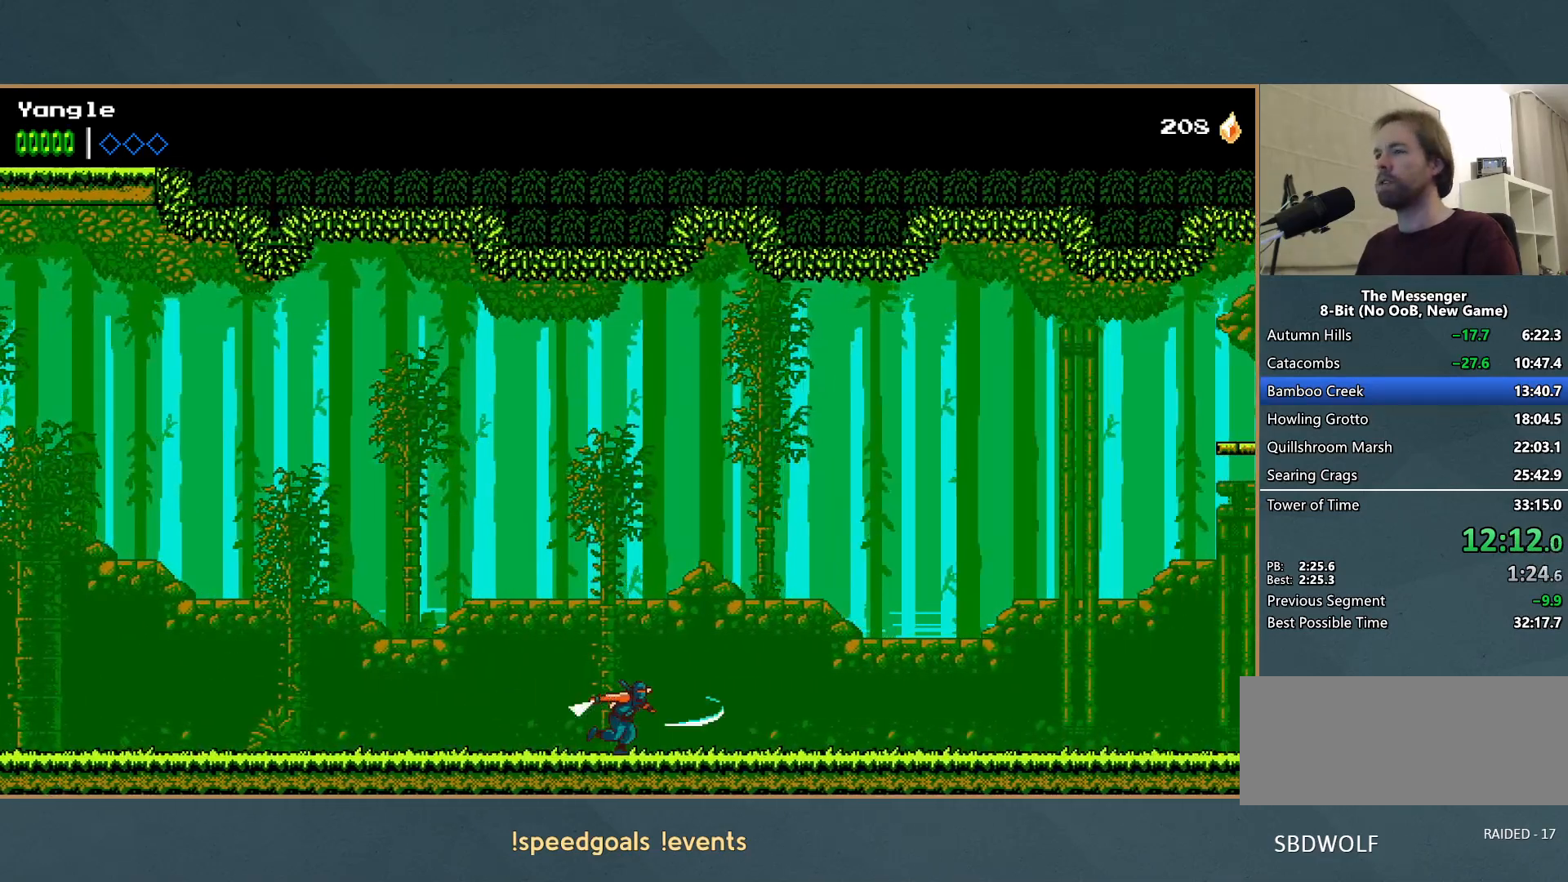
{"buttons": [], "left_stick": "right", "button_events": [[33, "X", "up"], [200, "X", "down"], [300, "X", "up"], [383, "X", "down"], [467, "X", "up"]]}
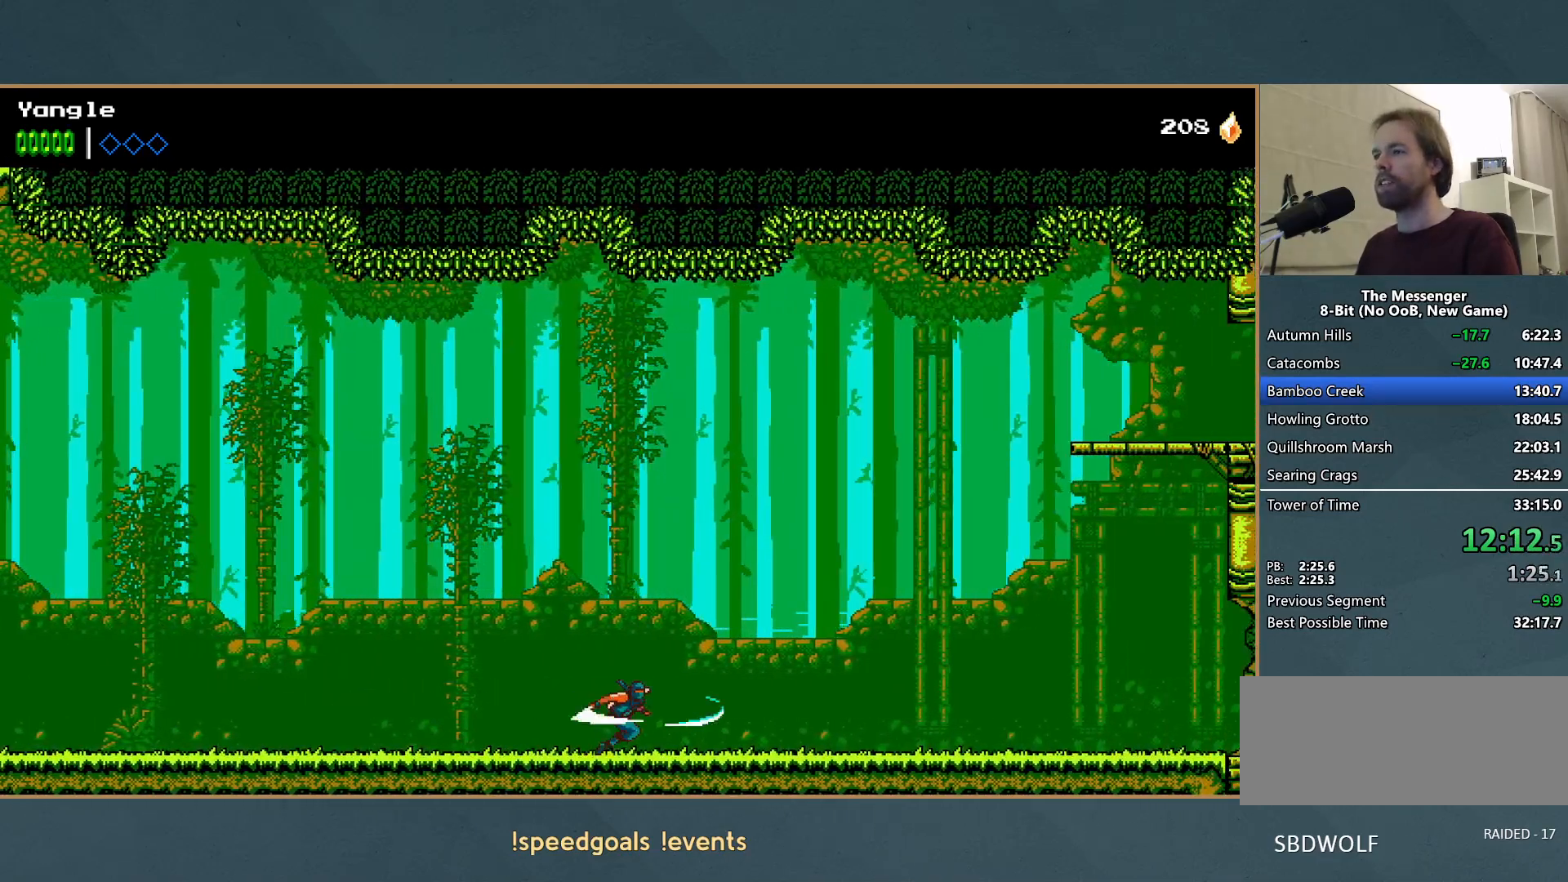
{"buttons": [], "left_stick": "right", "button_events": [[50, "X", "down"], [133, "X", "up"], [200, "X", "down"], [317, "X", "up"]]}
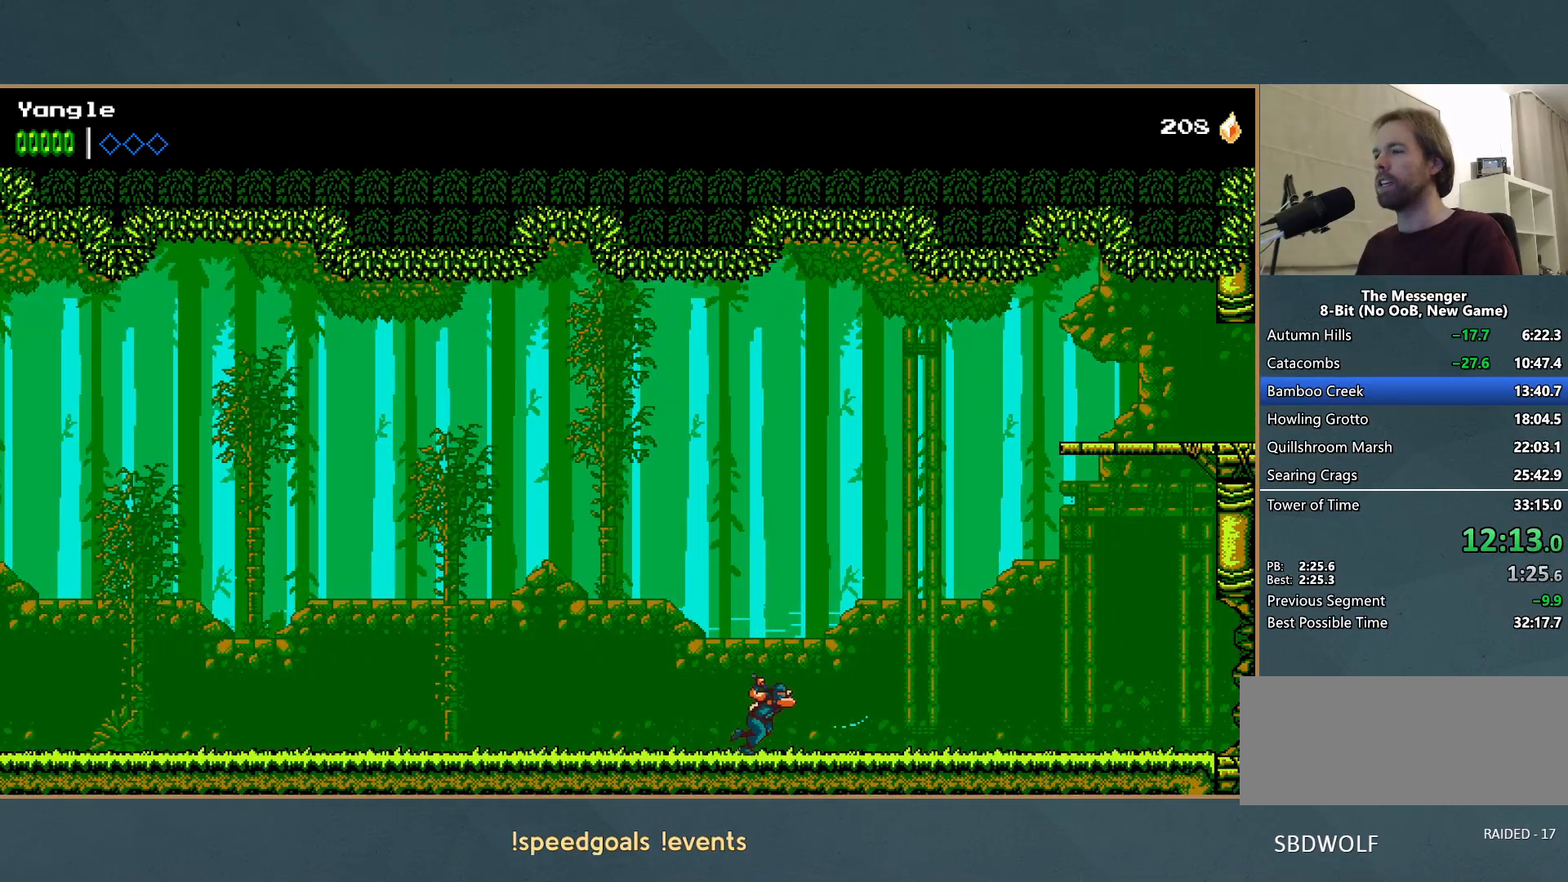
{"buttons": [], "left_stick": "right", "button_events": []}
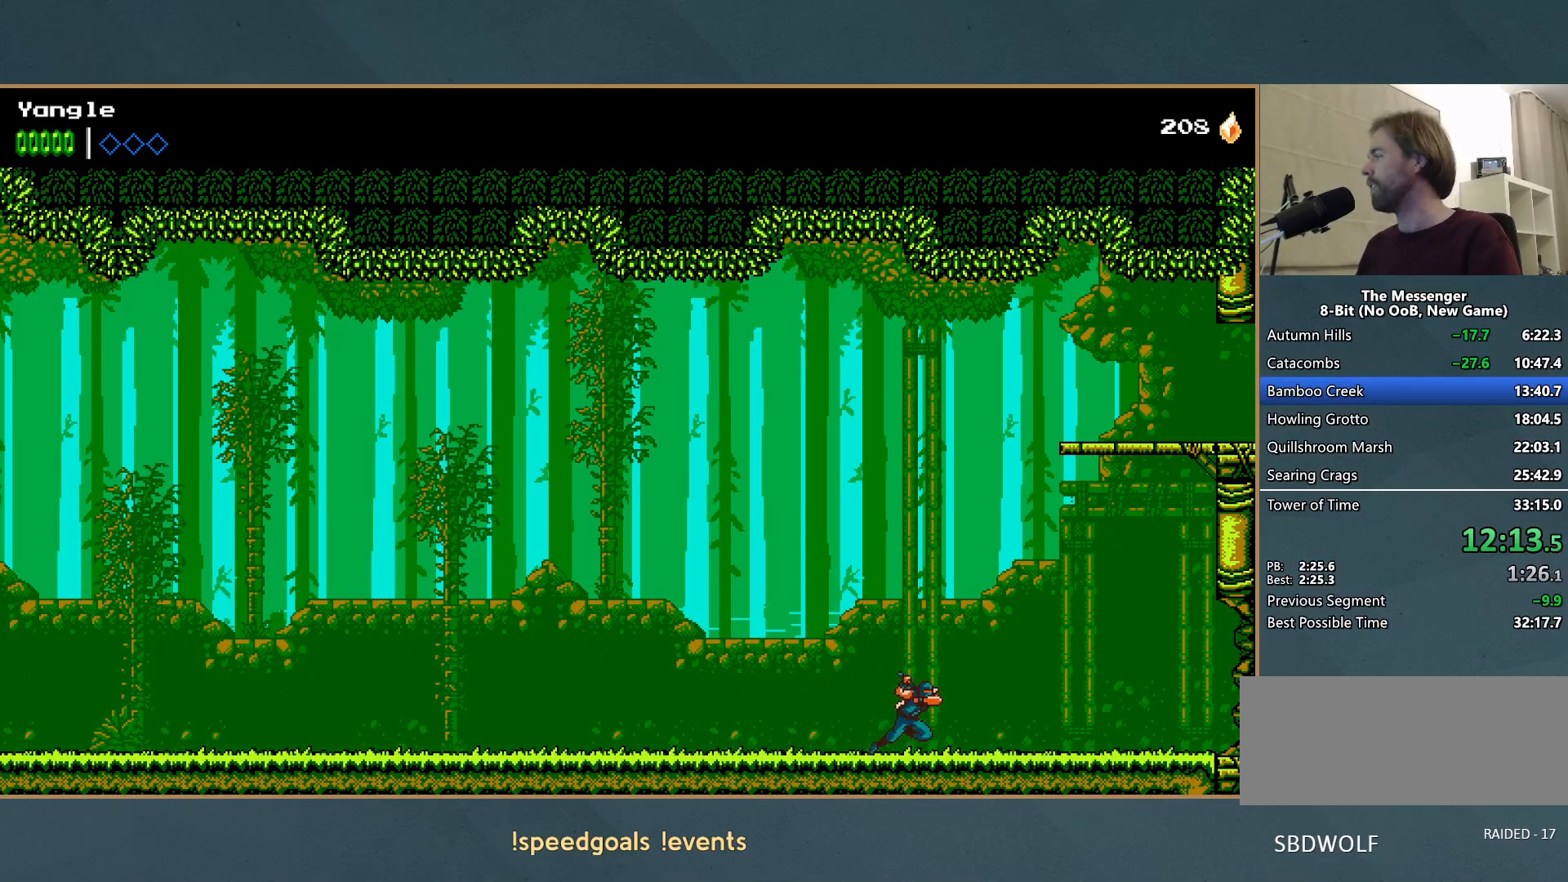
{"buttons": ["A"], "left_stick": "right", "button_events": [[483, "A", "down"]]}
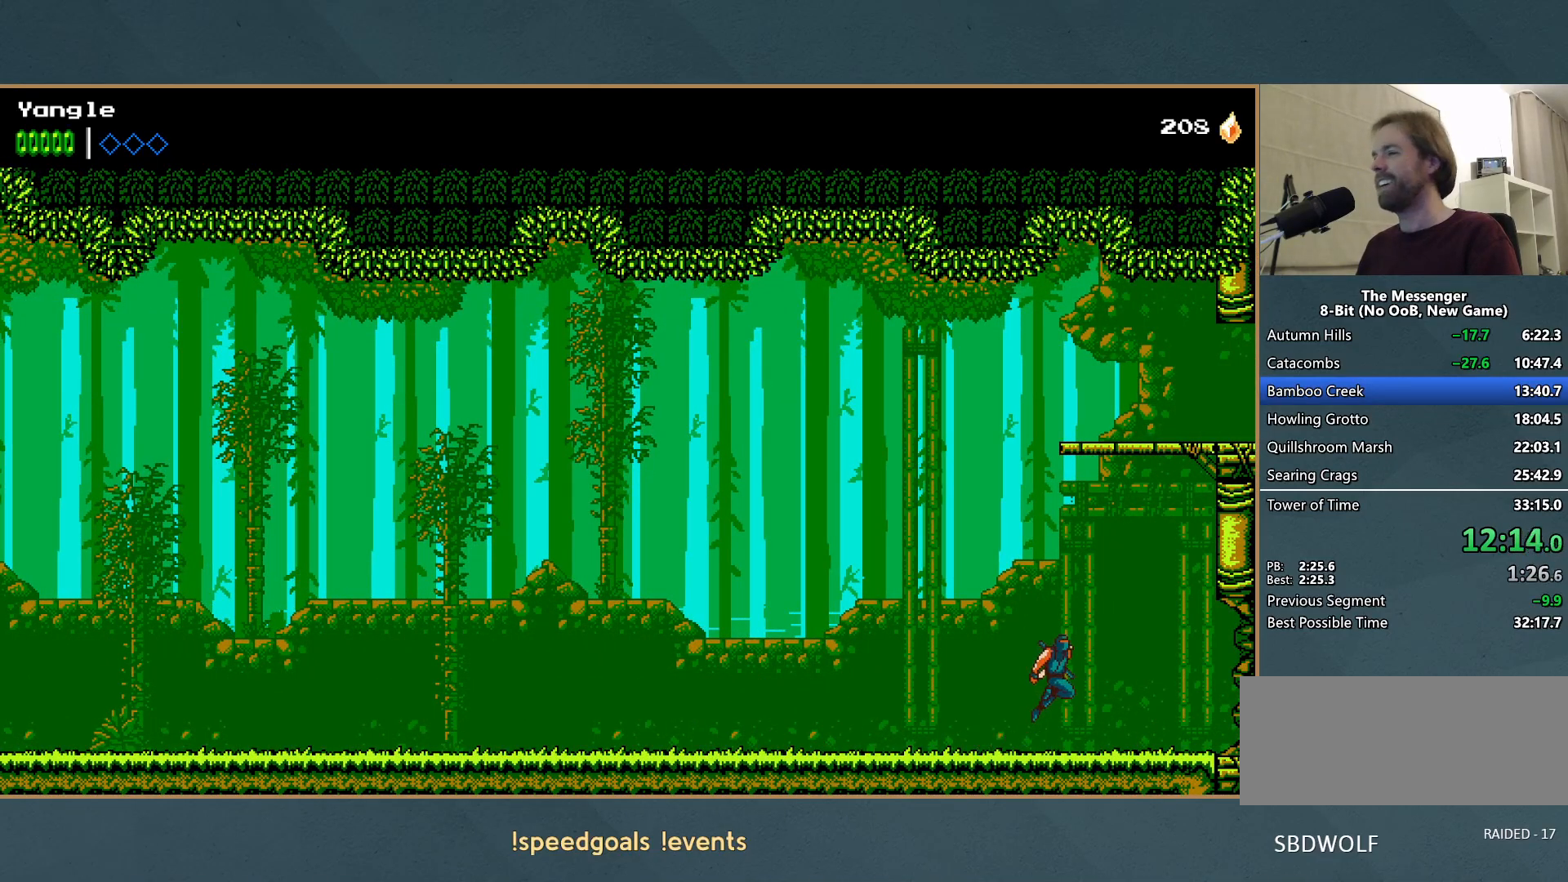
{"buttons": ["A"], "left_stick": "right", "button_events": [[417, "A", "up"], [467, "A", "down"]]}
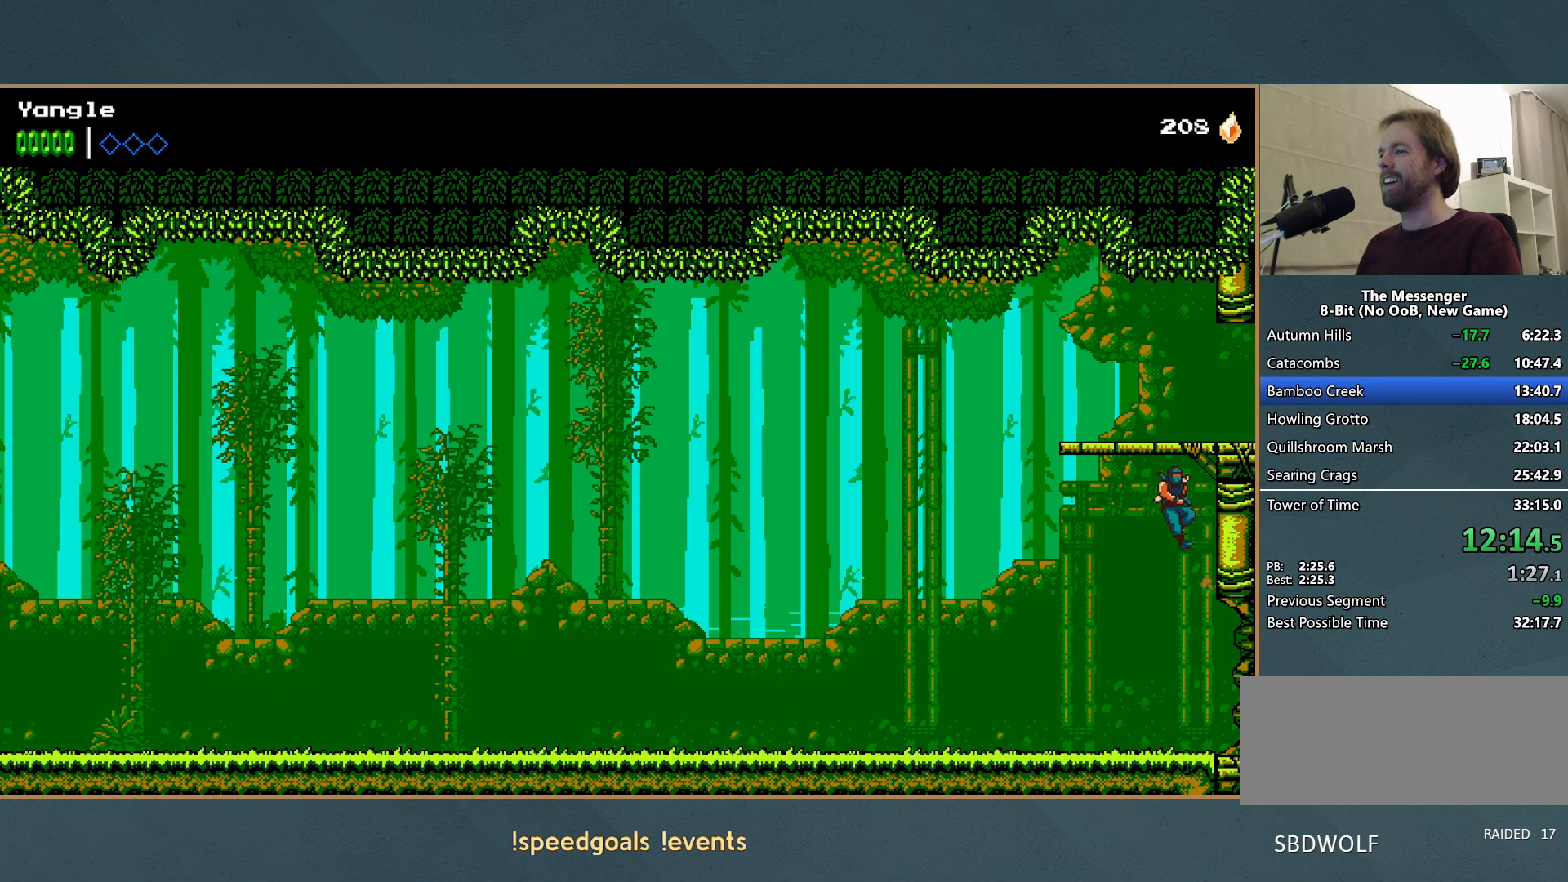
{"buttons": ["A"], "left_stick": "right", "button_events": []}
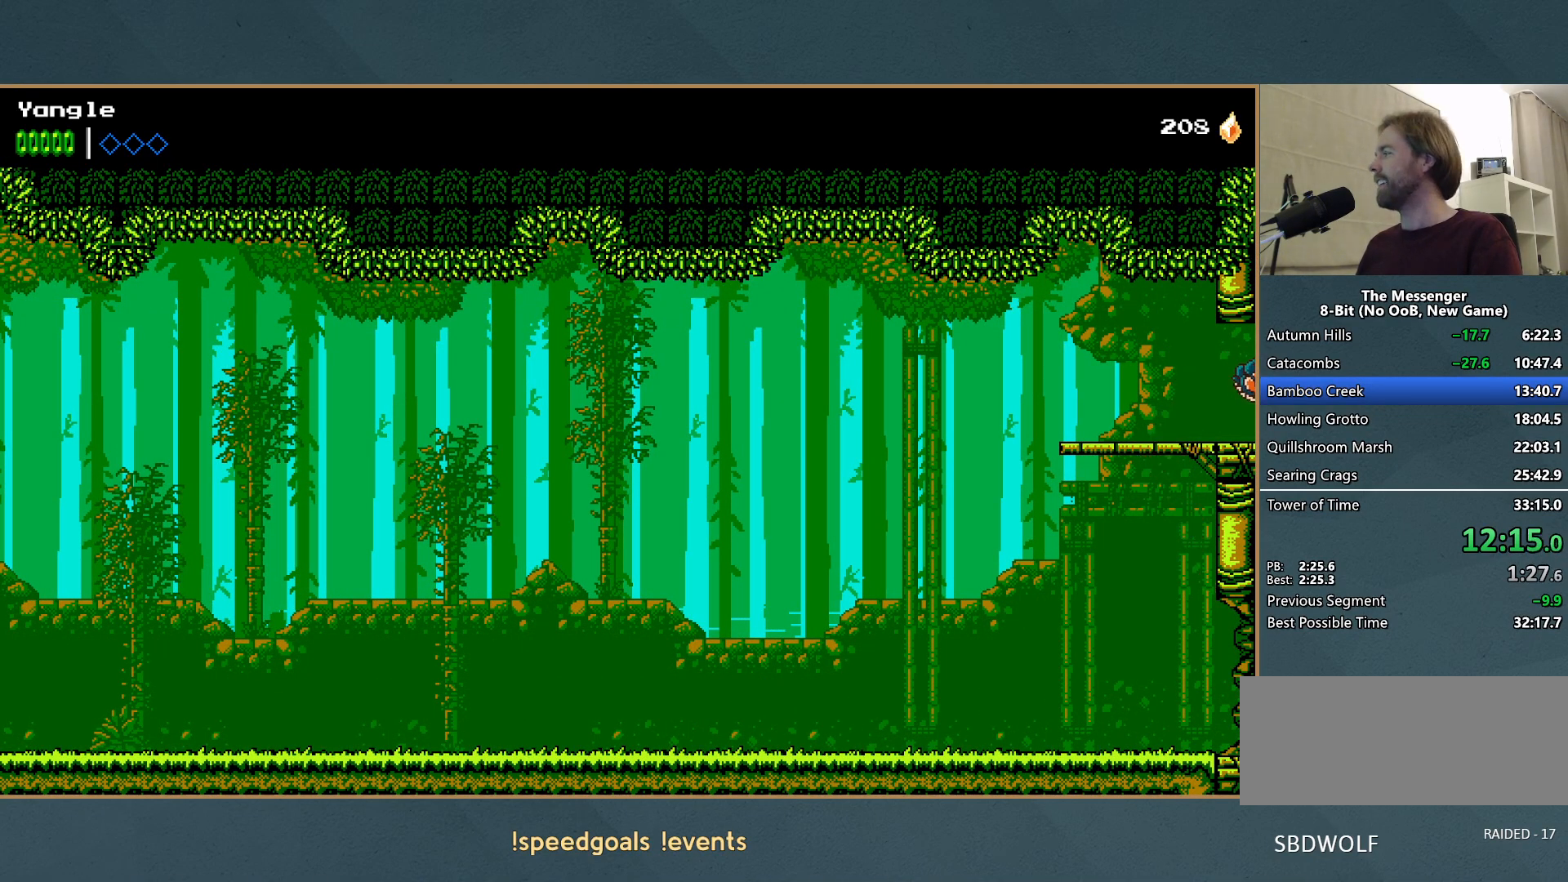
{"buttons": [], "left_stick": "right", "button_events": [[33, "A", "up"]]}
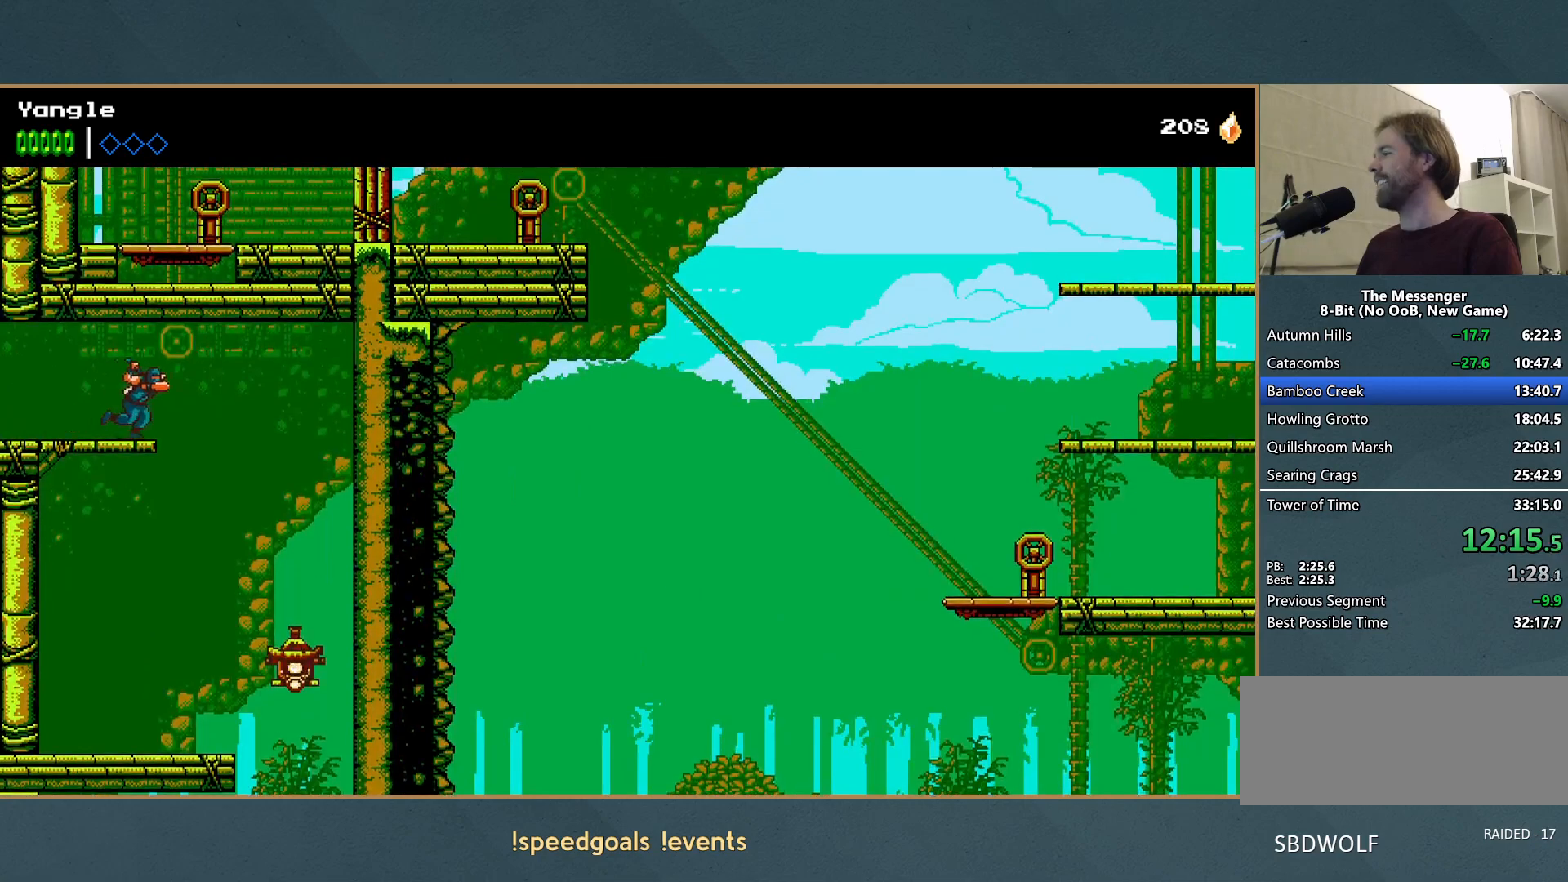
{"buttons": ["X"], "left_stick": "right", "button_events": [[467, "X", "down"]]}
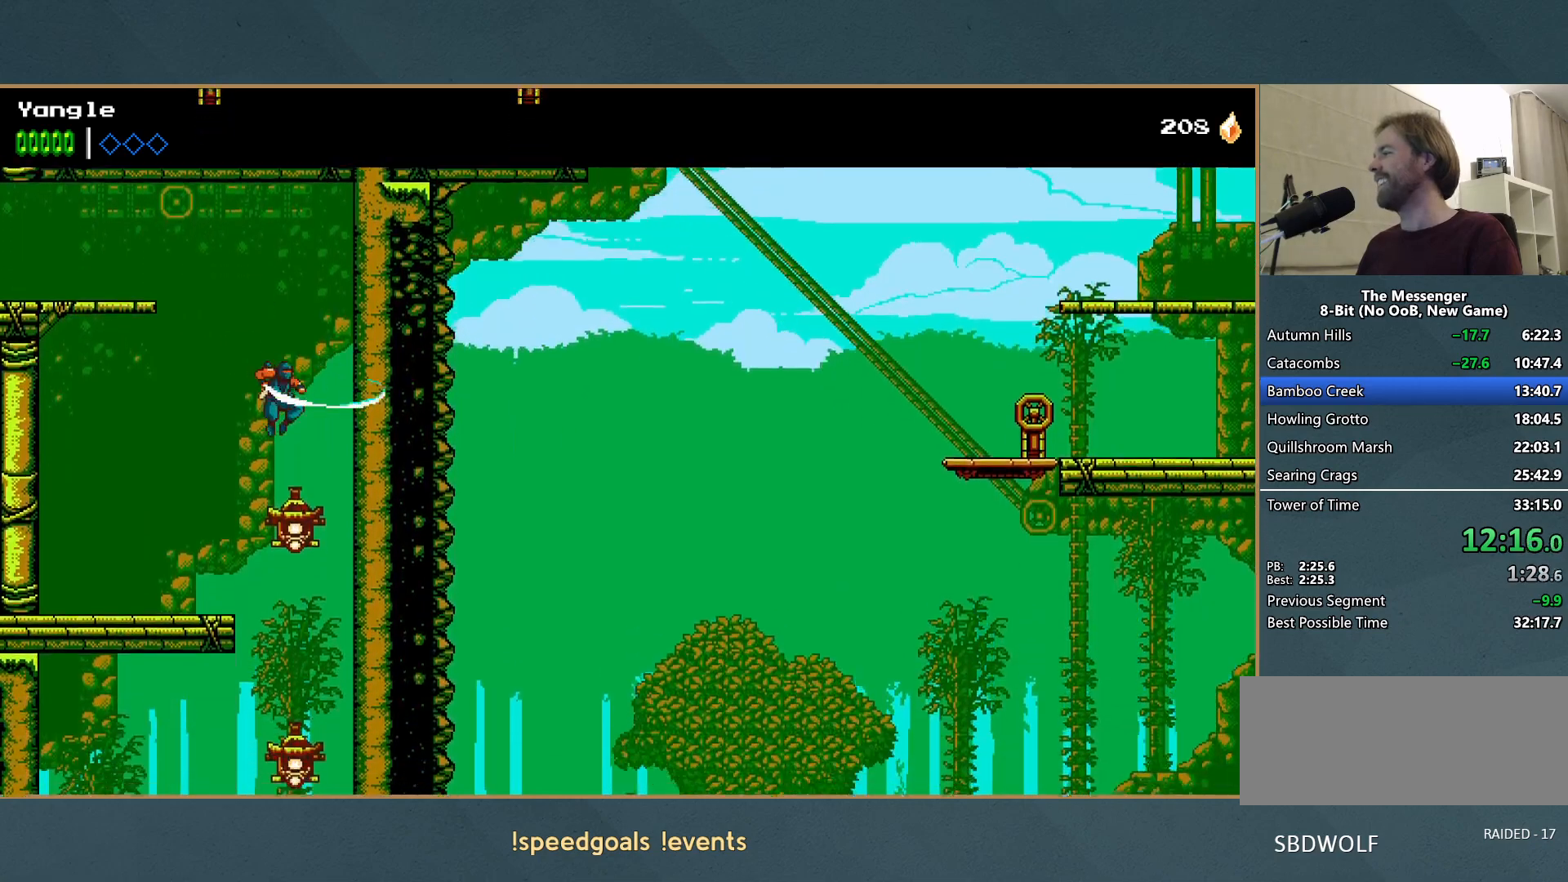
{"buttons": ["X"], "left_stick": "left"}
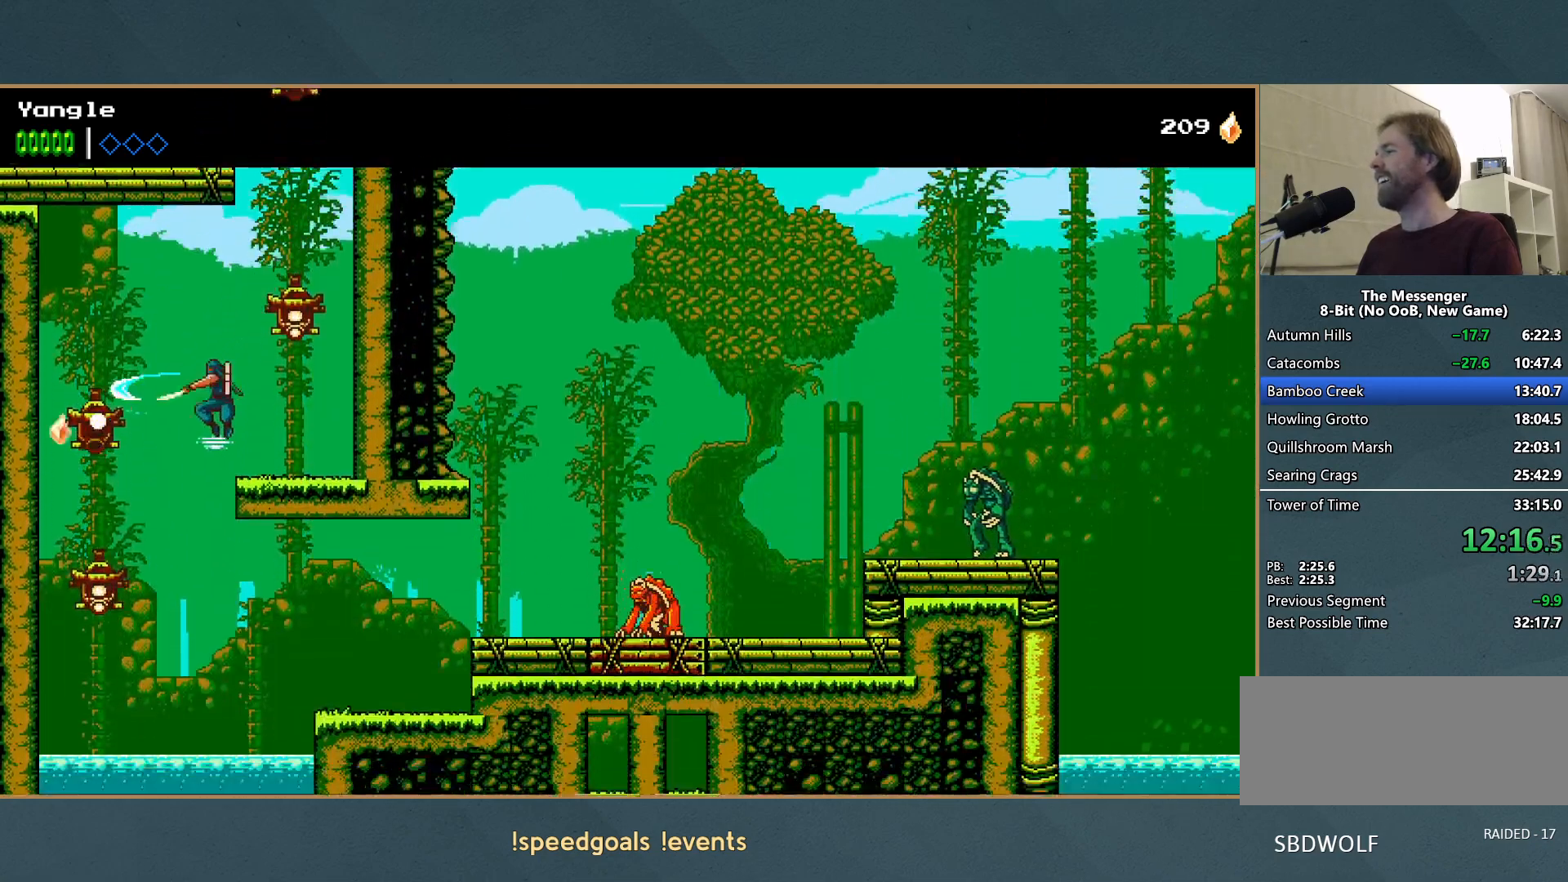
{"buttons": ["A"], "left_stick": "right"}
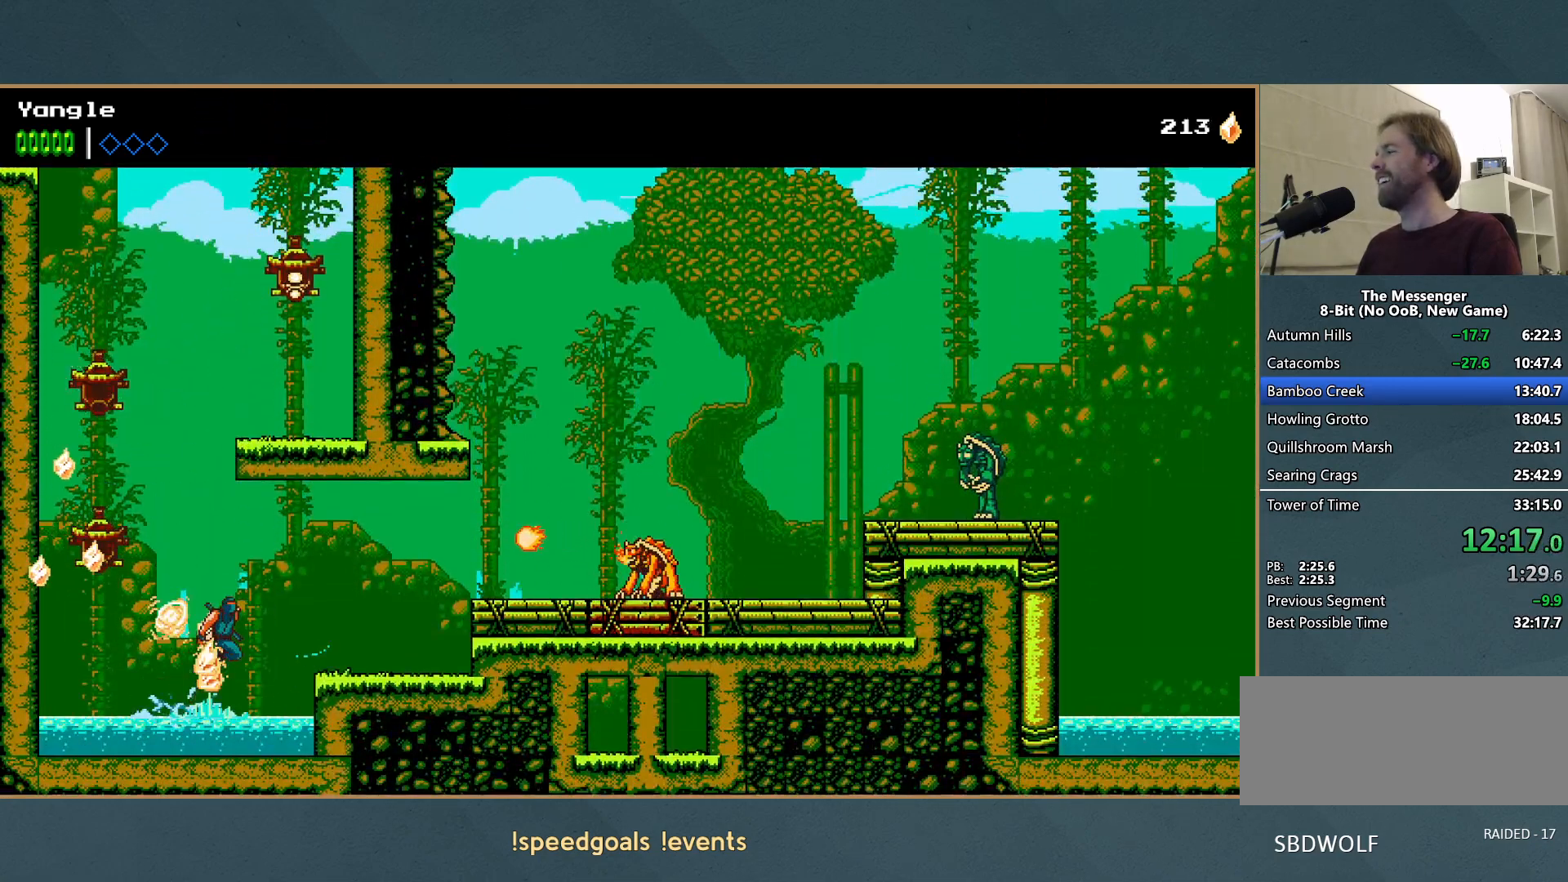
{"buttons": [], "left_stick": "right", "button_events": [[67, "A", "up"]]}
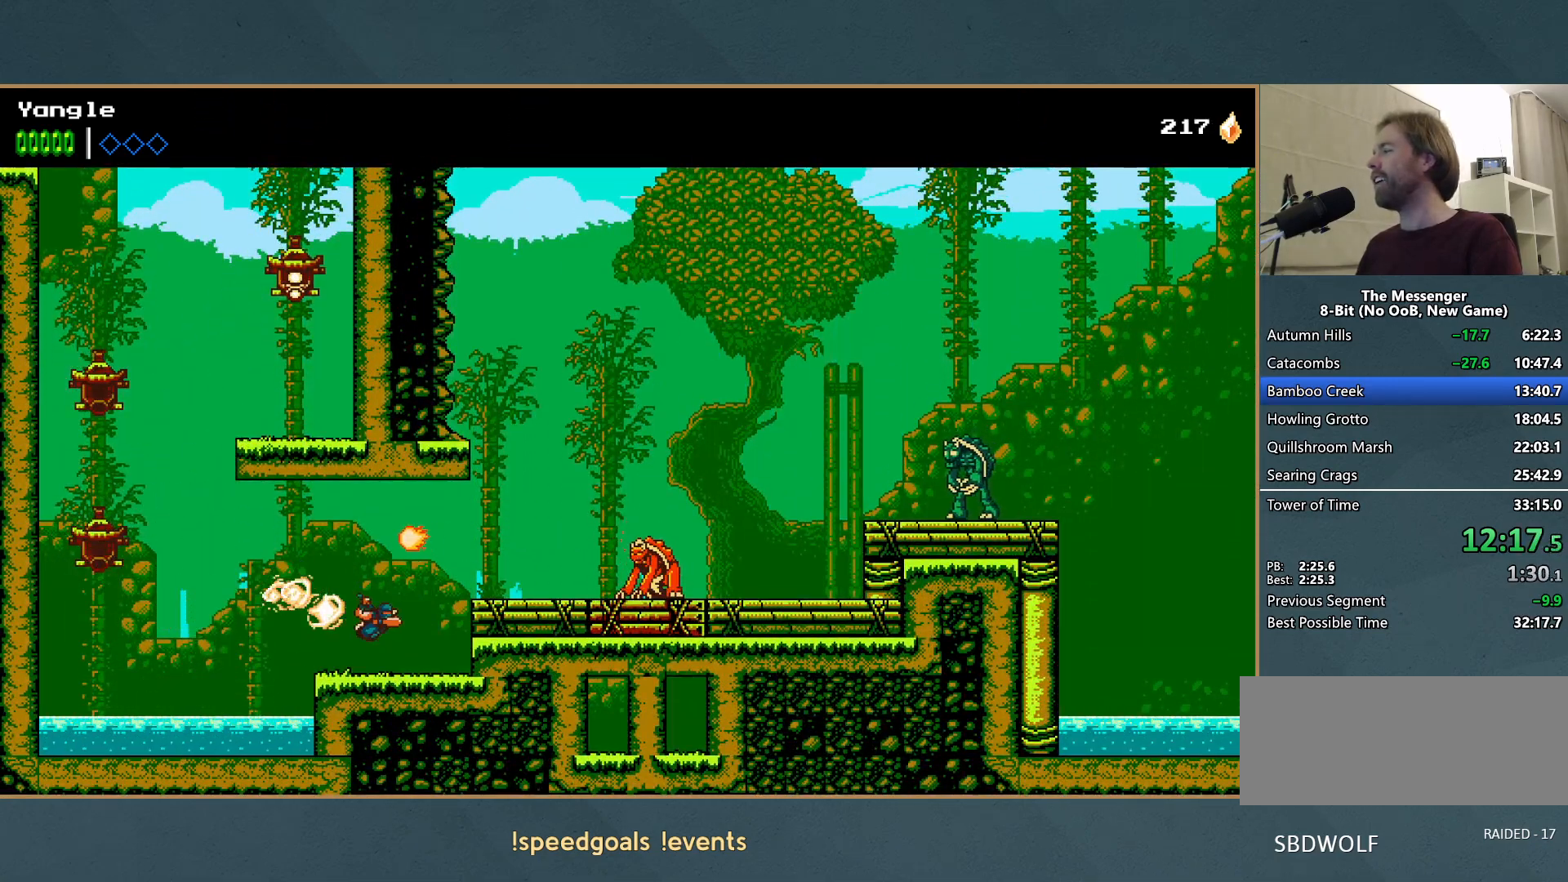
{"buttons": [], "left_stick": "right", "button_events": [[117, "A", "down"], [200, "X", "down"], [250, "A", "up"], [283, "X", "up"], [350, "X", "down"], [450, "X", "up"]]}
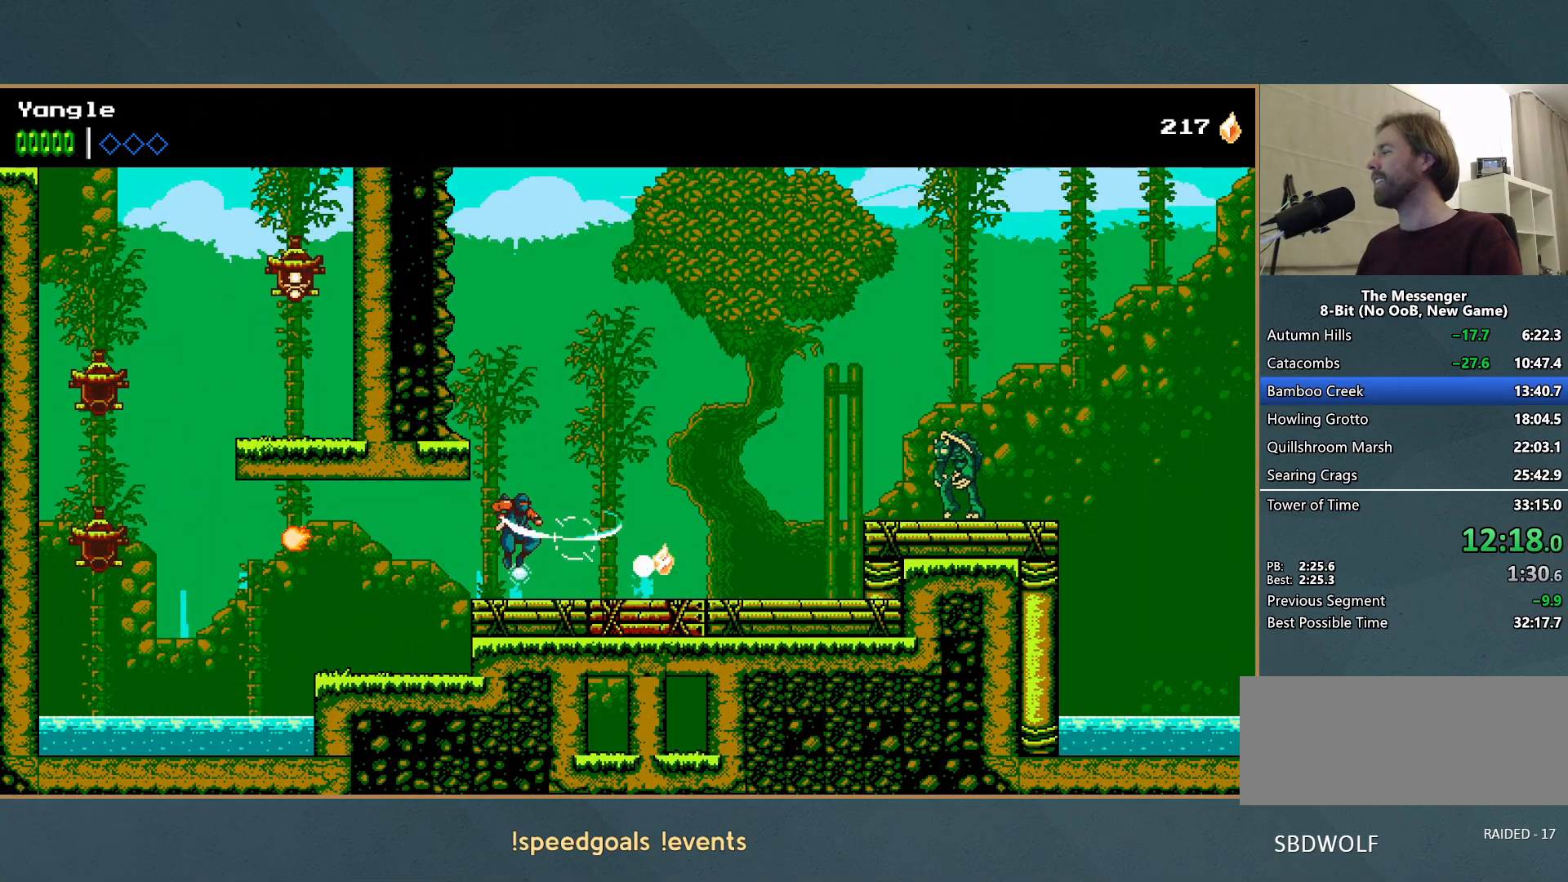
{"buttons": [], "left_stick": "right", "button_events": [[17, "X", "down"], [100, "X", "up"]]}
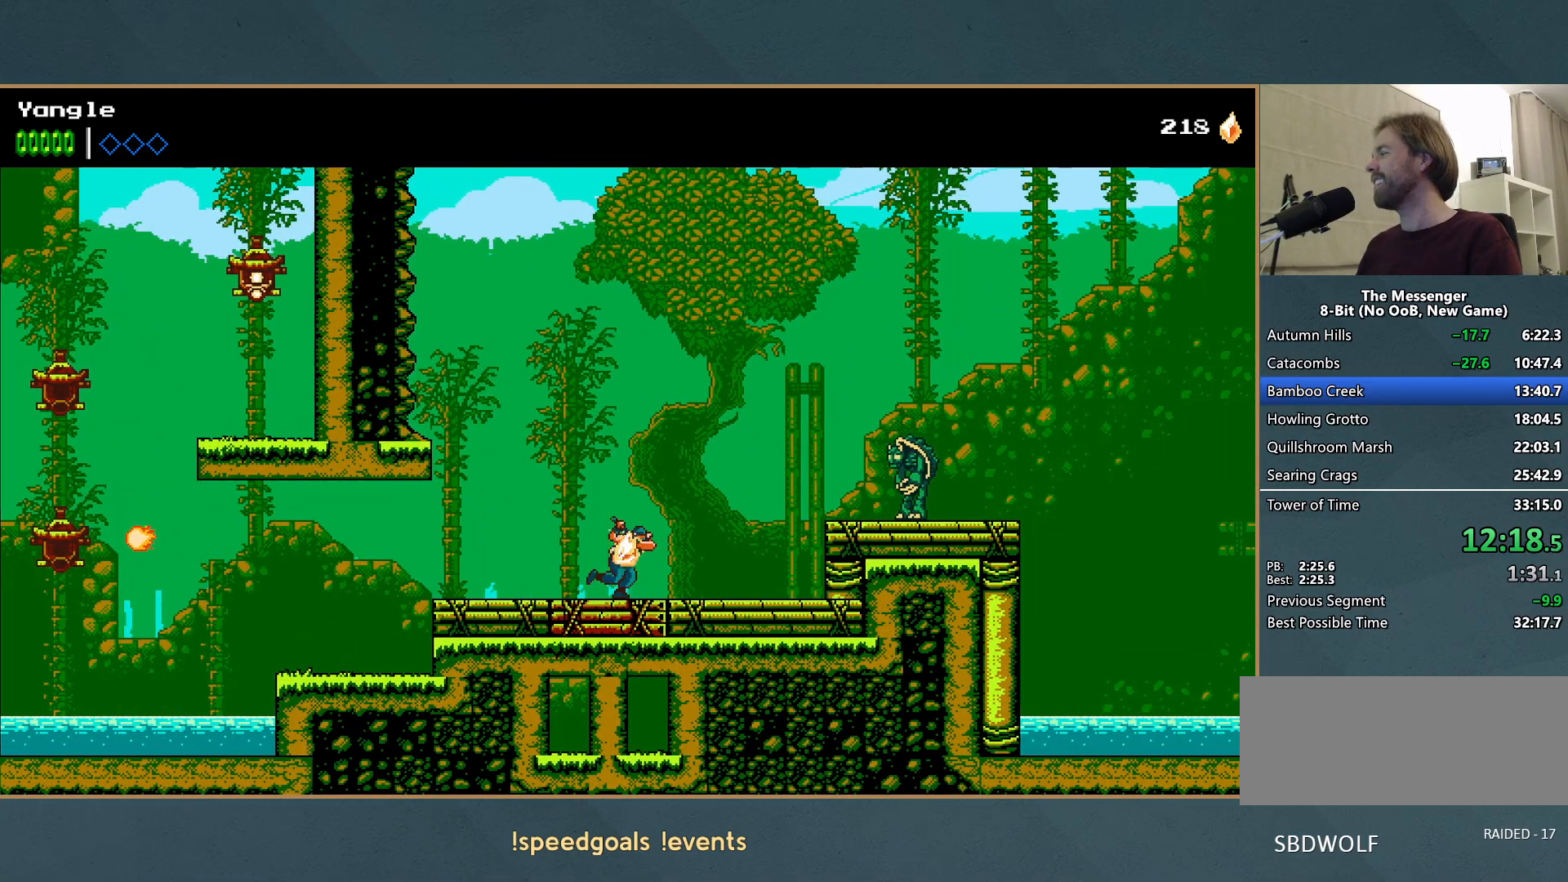
{"buttons": ["A"], "left_stick": "right", "button_events": [[467, "A", "down"]]}
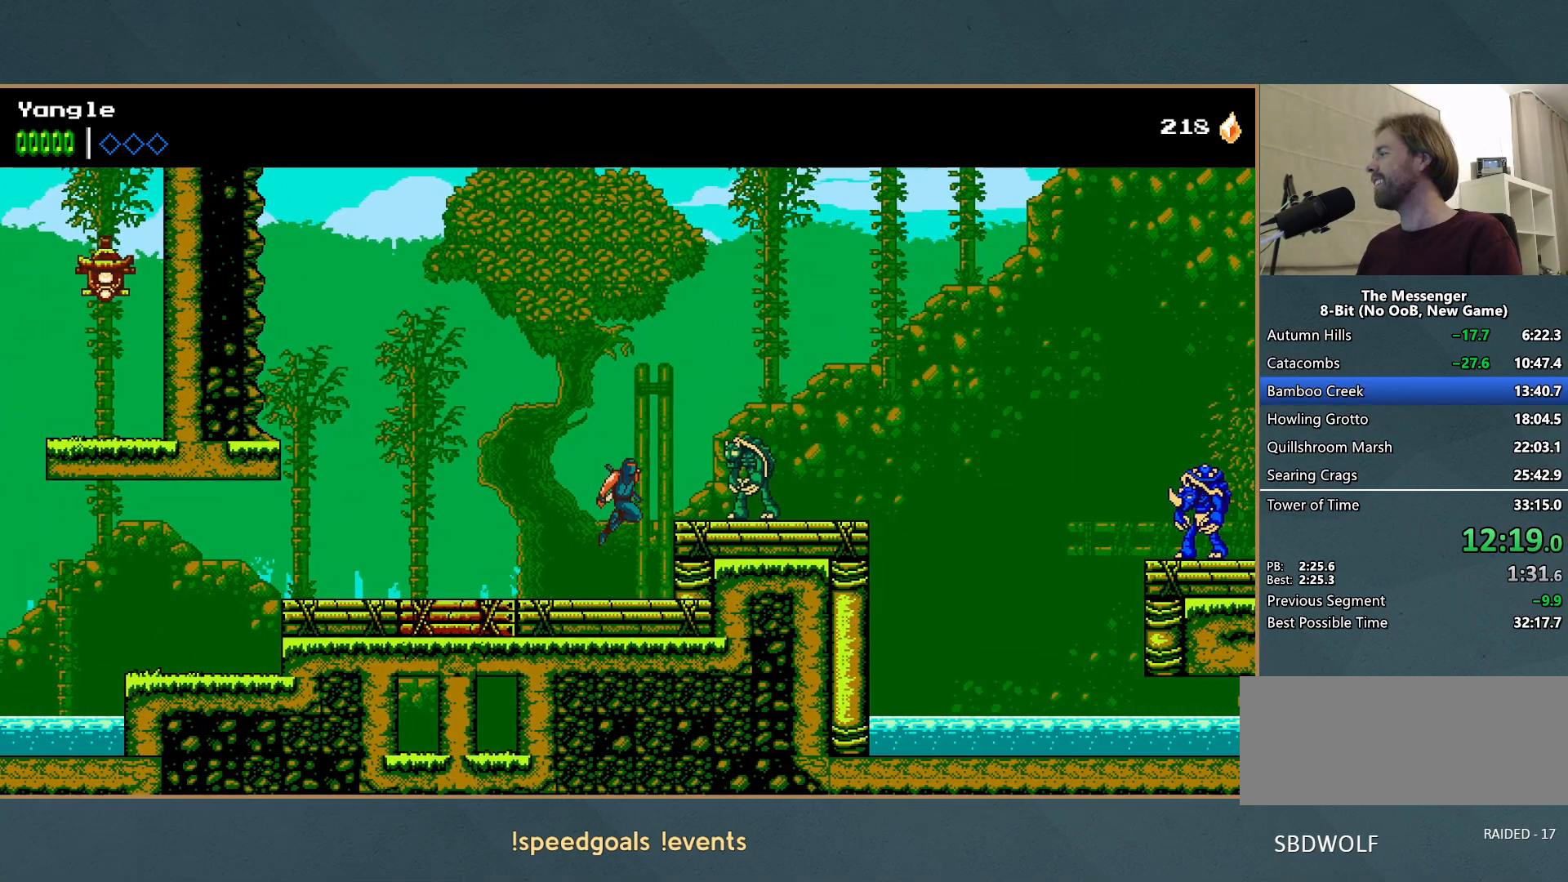
{"buttons": [], "left_stick": "right", "button_events": [[450, "A", "up"]]}